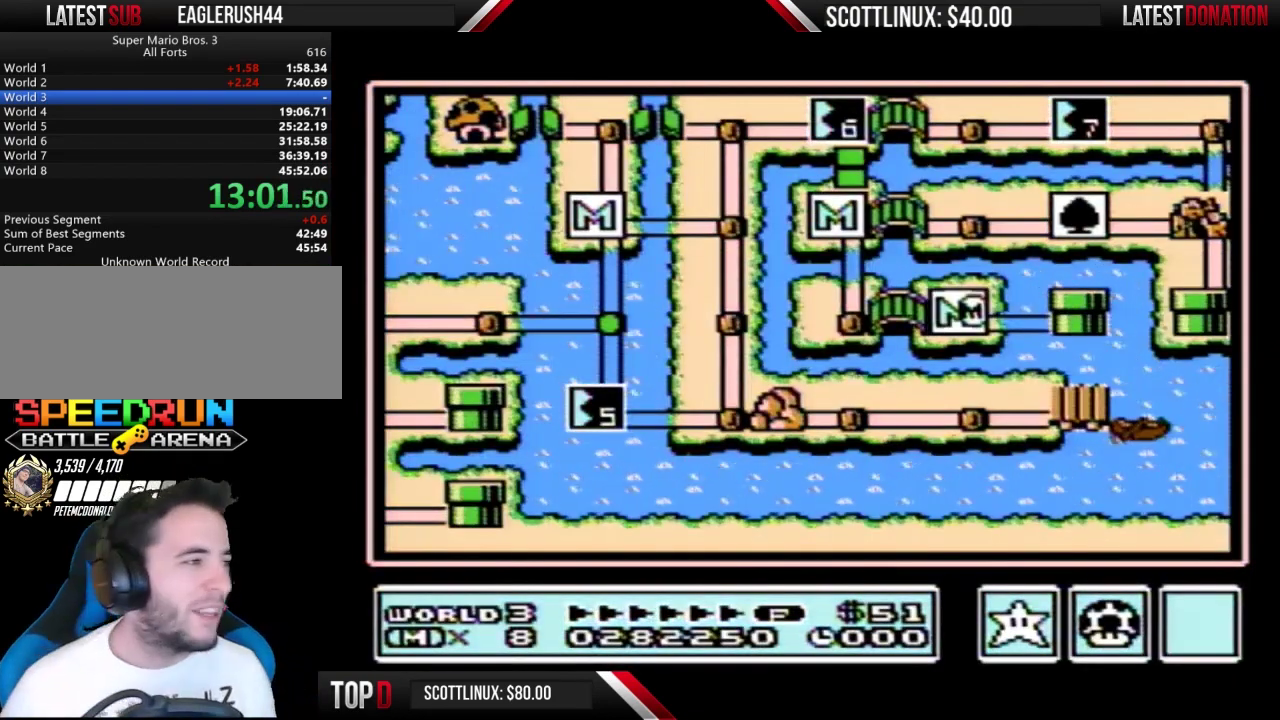
Gameplay with a controller (Nintendo layout); each line is a JSON object with the inputs held at the frame after it. "events" lists button and stick changes between this image and that frame as [ms after this image, input, new state], when the widget could be followed in between. Not read: L3 R3.
{"buttons": ["DPAD_RIGHT"], "events": [[200, "DPAD_RIGHT", "down"]]}
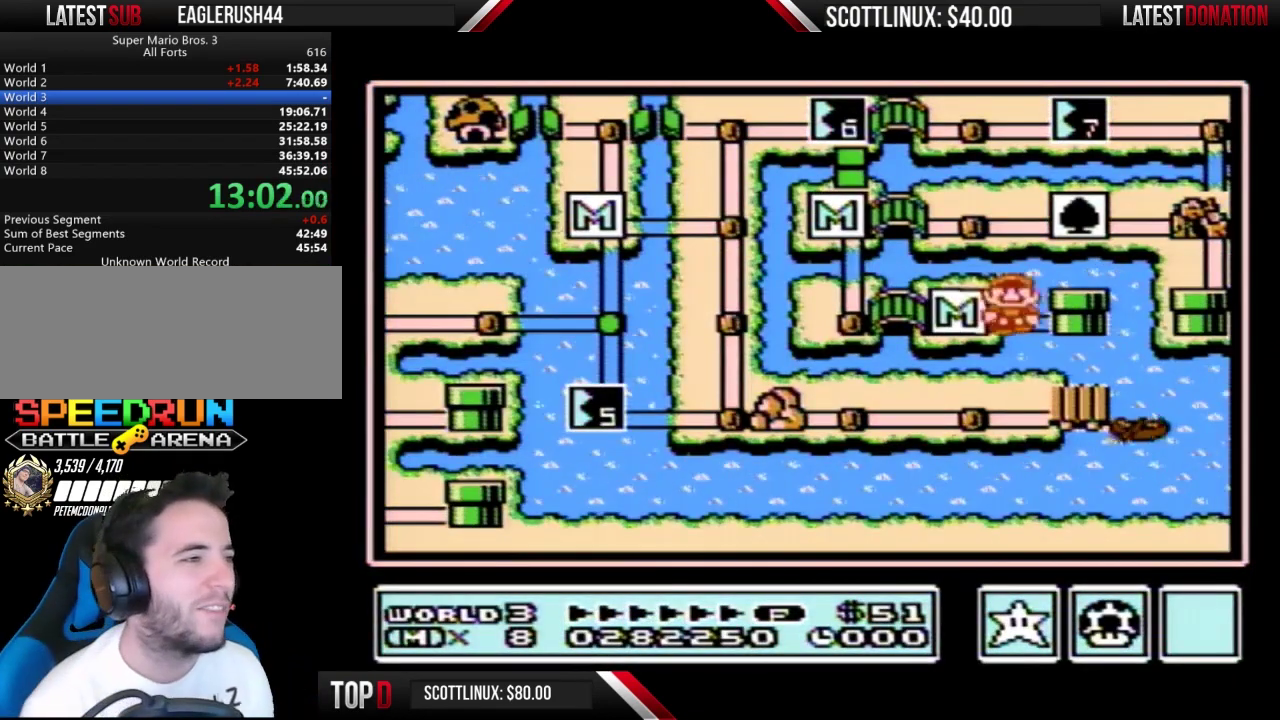
{"buttons": ["DPAD_RIGHT"], "events": []}
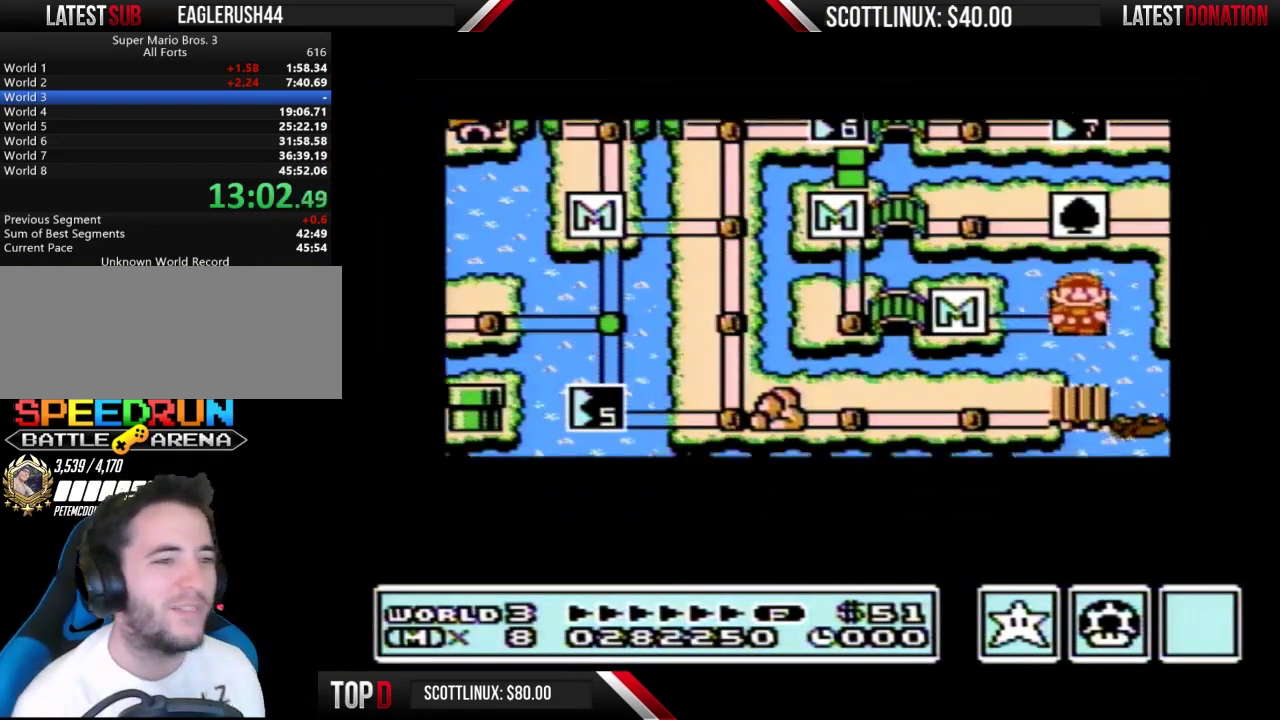
{"buttons": ["DPAD_RIGHT"], "events": []}
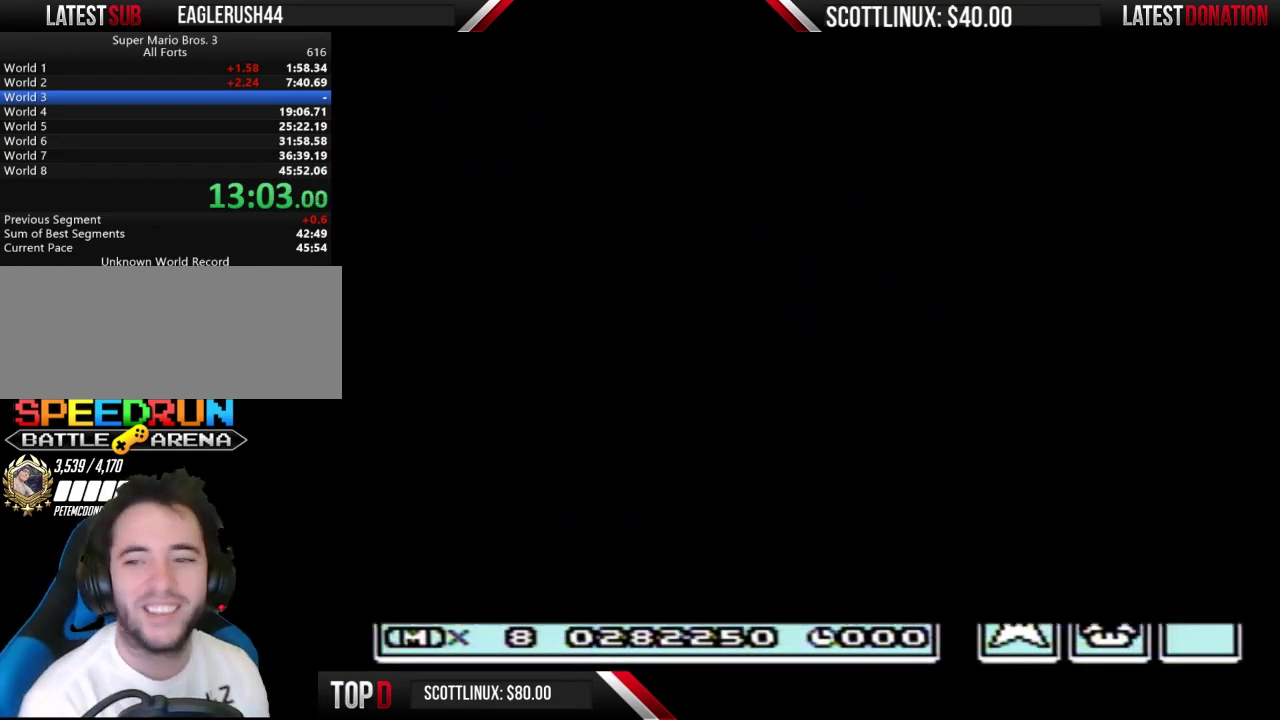
{"buttons": ["B", "DPAD_RIGHT"], "events": [[267, "B", "down"]]}
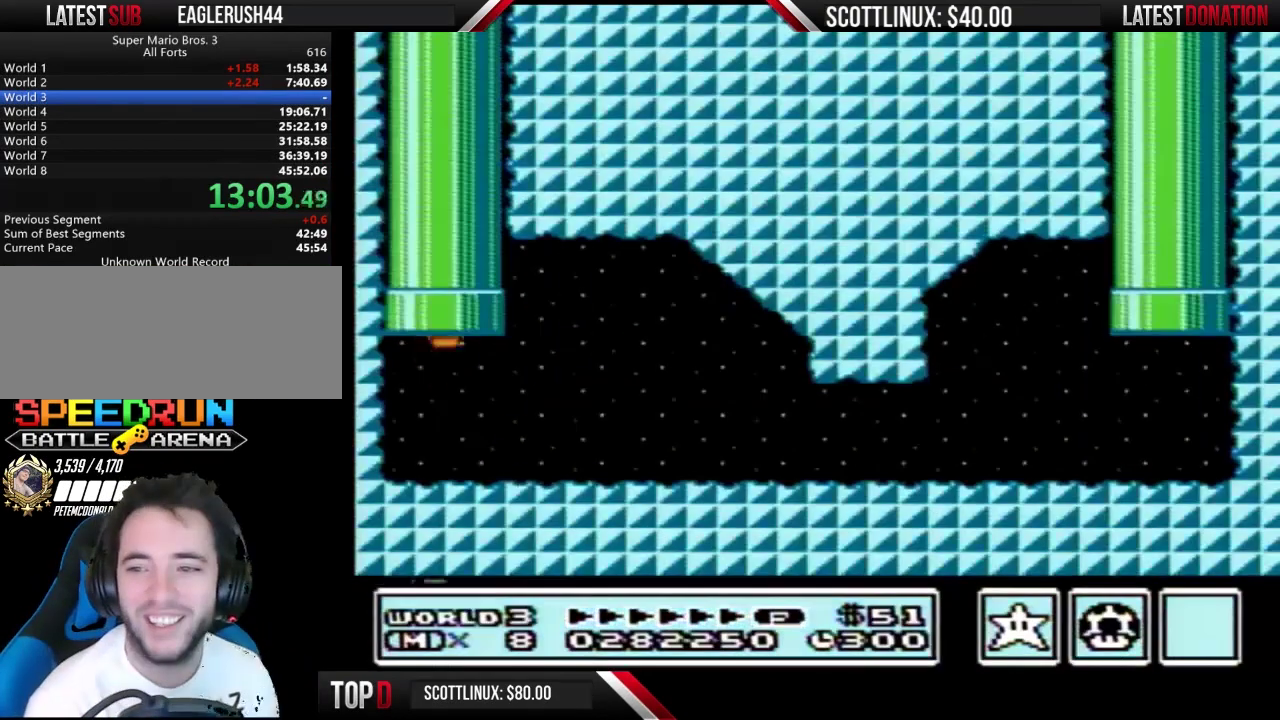
{"buttons": ["B", "DPAD_RIGHT"], "events": []}
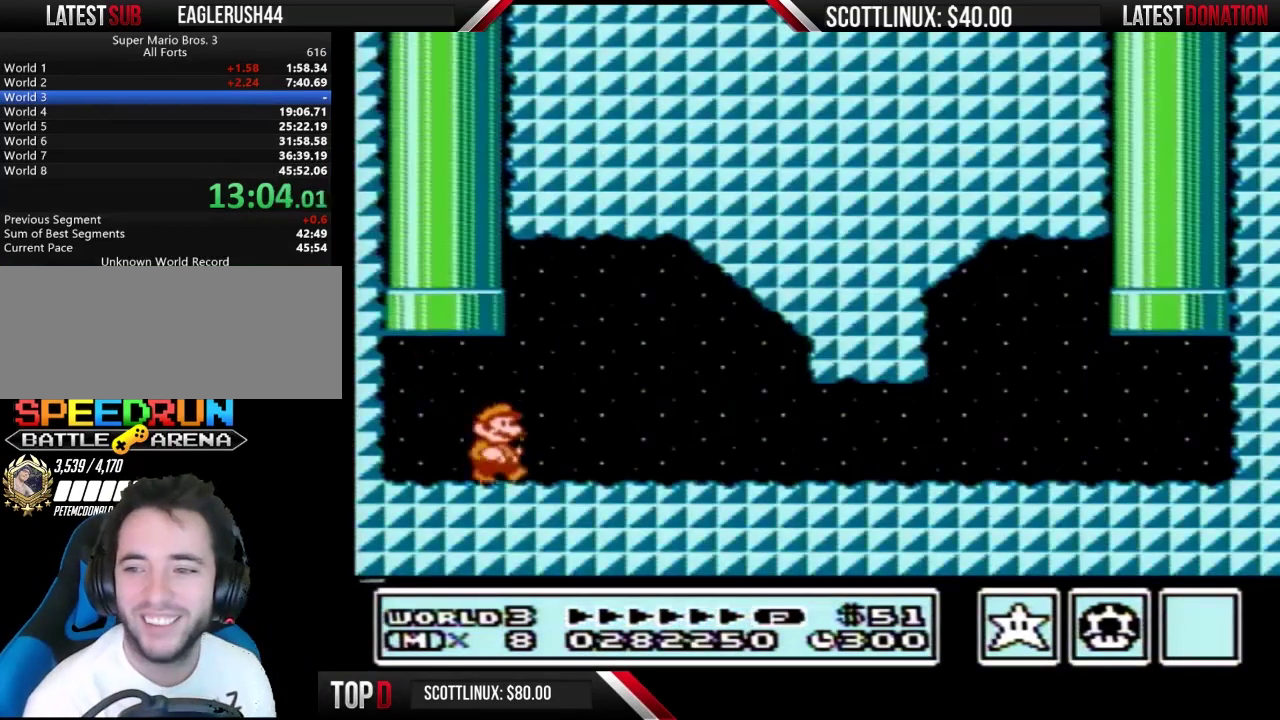
{"buttons": ["B", "DPAD_RIGHT"], "events": []}
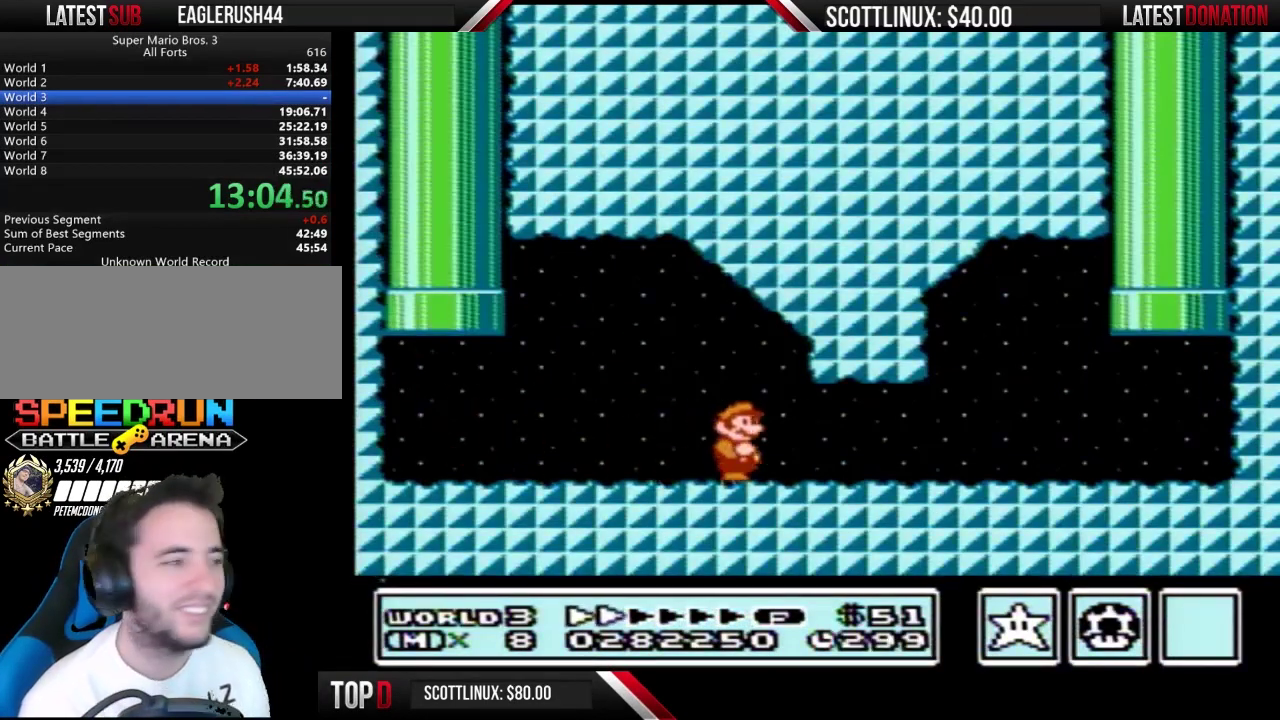
{"buttons": ["B", "DPAD_RIGHT"], "events": []}
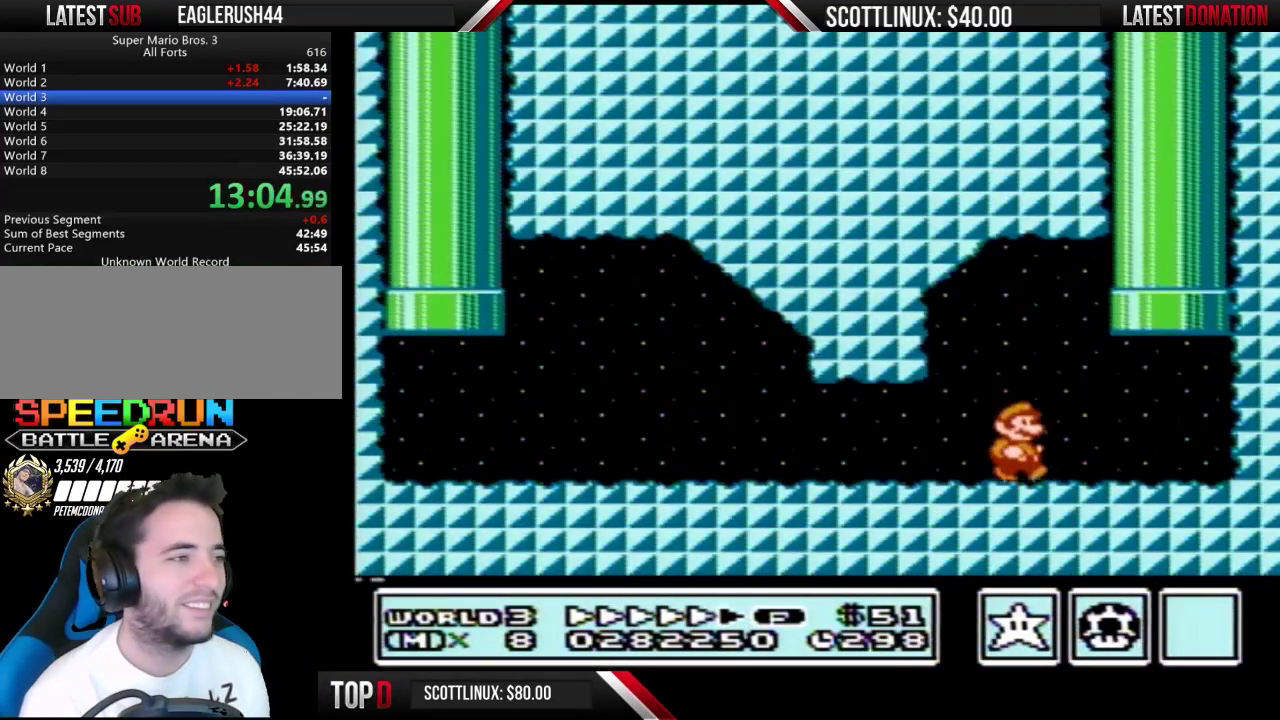
{"buttons": ["A", "B", "DPAD_UP"], "events": [[167, "A", "down"], [200, "DPAD_LEFT", "down"], [200, "DPAD_RIGHT", "up"], [233, "DPAD_UP", "down"], [267, "DPAD_LEFT", "up"]]}
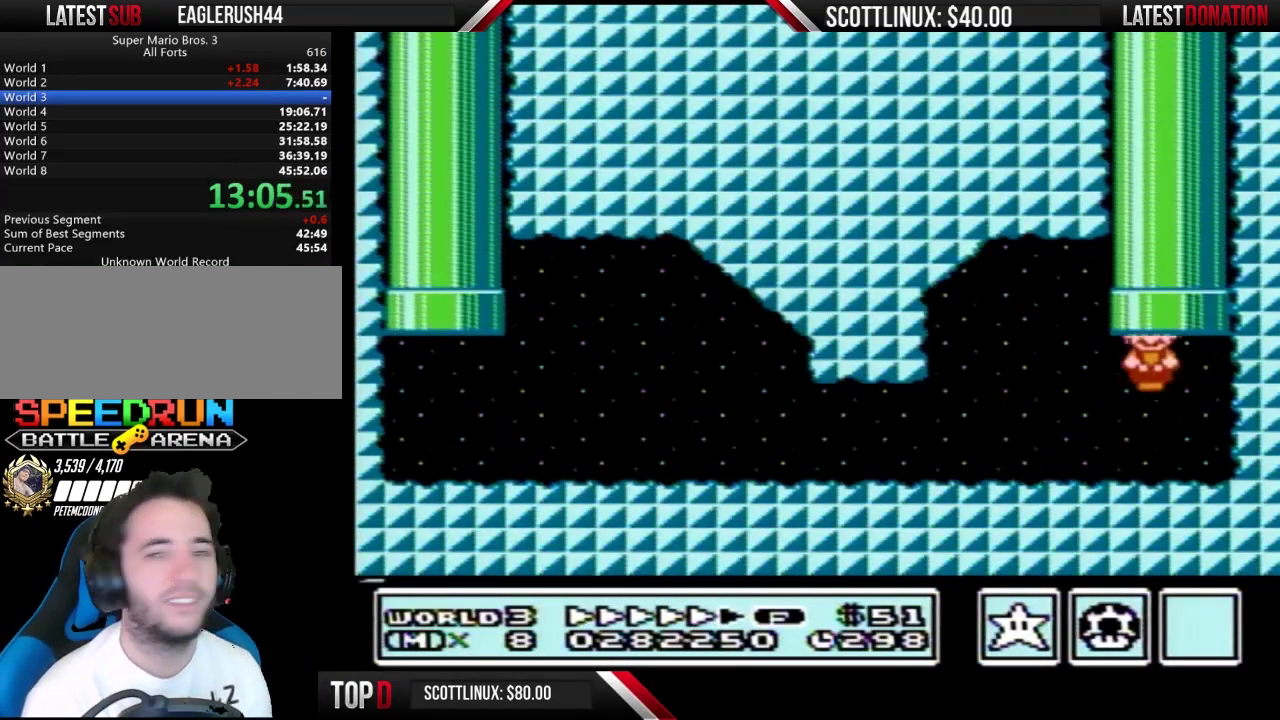
{"buttons": ["DPAD_LEFT"], "events": [[33, "DPAD_UP", "up"], [67, "A", "up"], [100, "B", "up"], [267, "DPAD_LEFT", "down"]]}
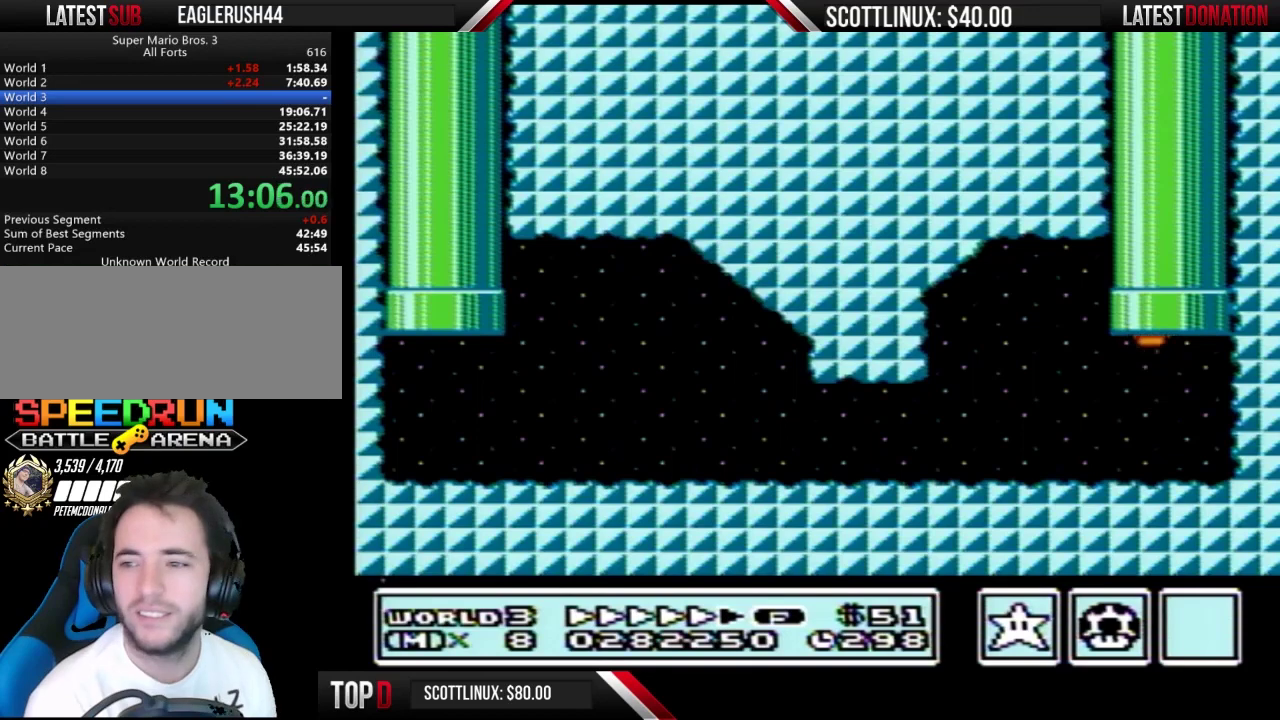
{"buttons": ["DPAD_LEFT"], "events": []}
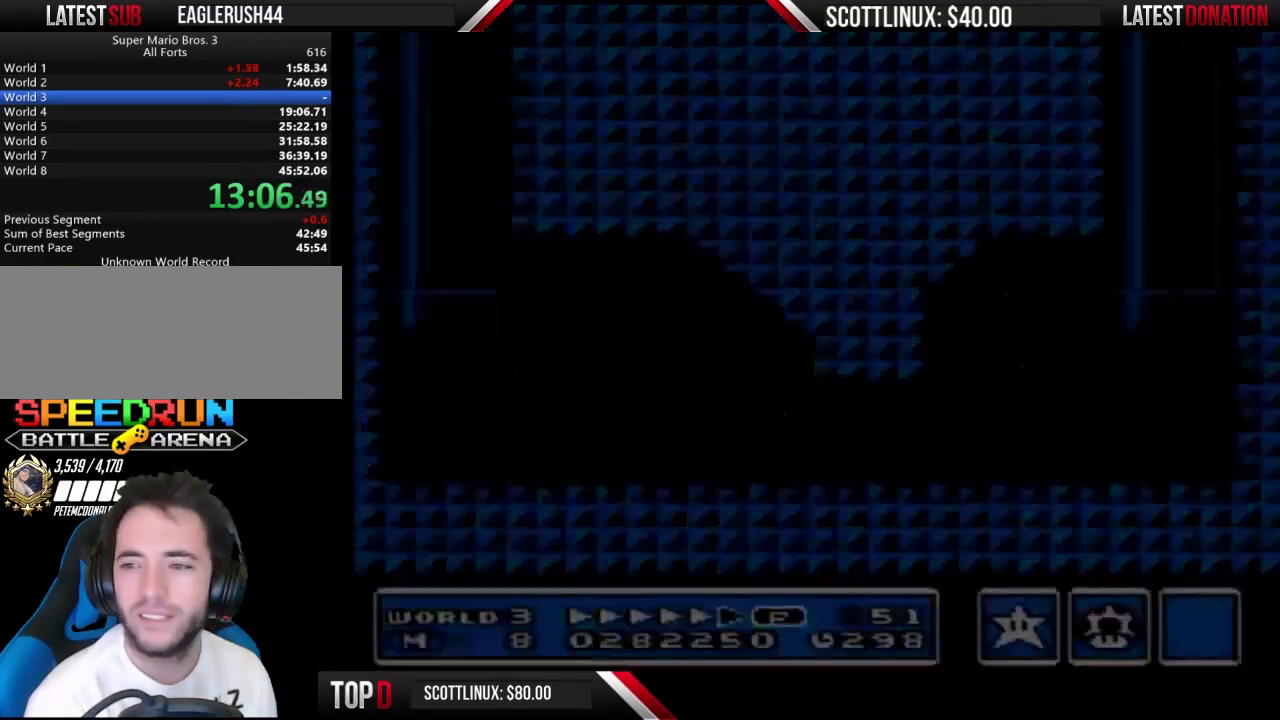
{"buttons": ["DPAD_LEFT"], "events": []}
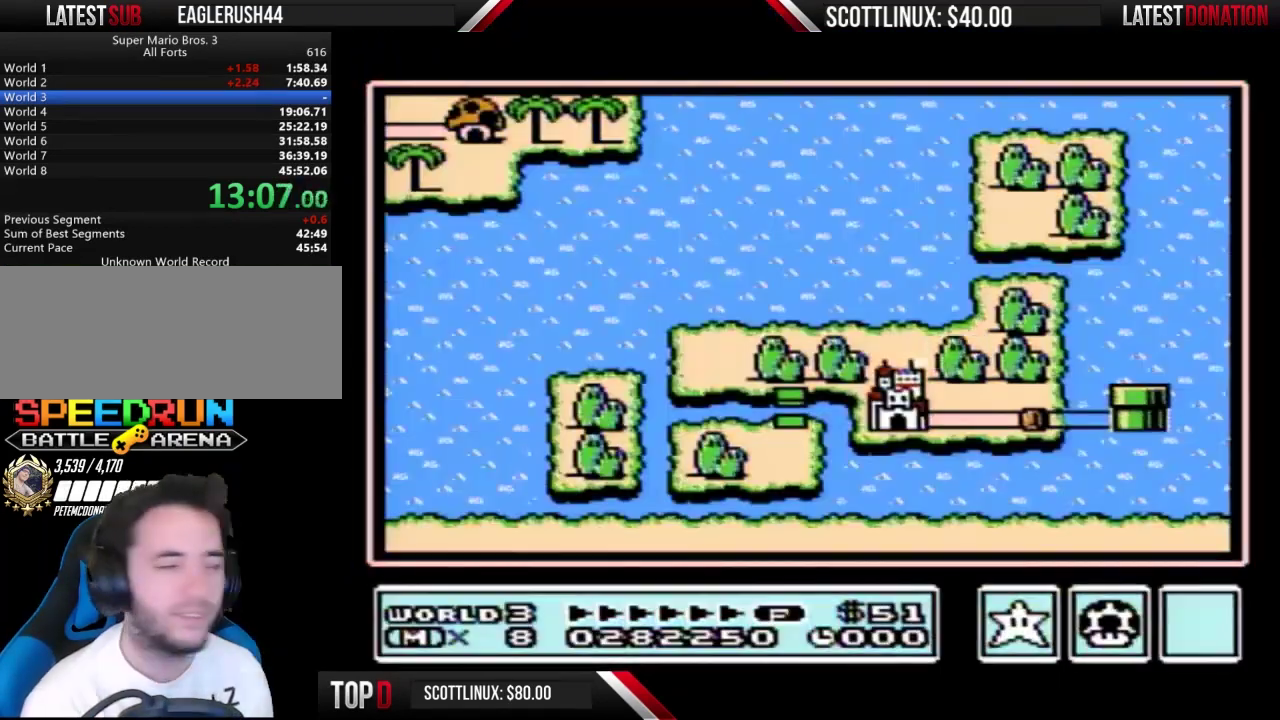
{"buttons": ["DPAD_LEFT"], "events": []}
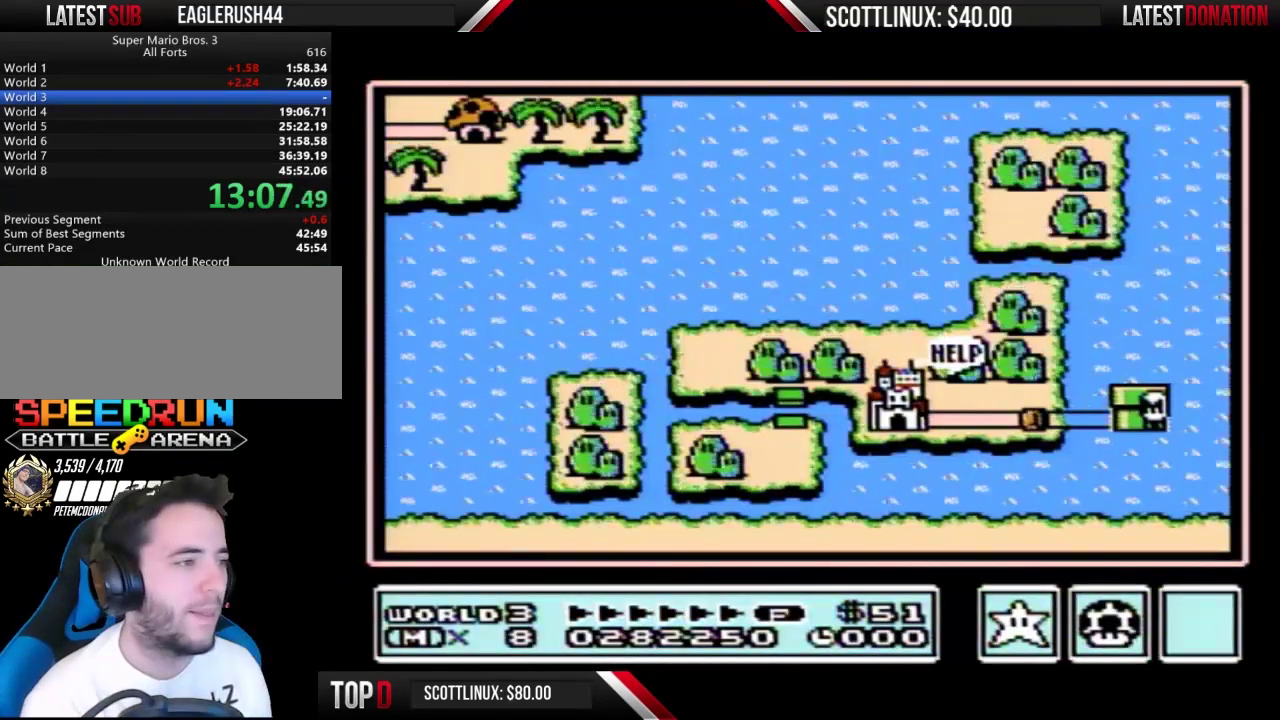
{"buttons": [], "events": [[500, "DPAD_LEFT", "up"]]}
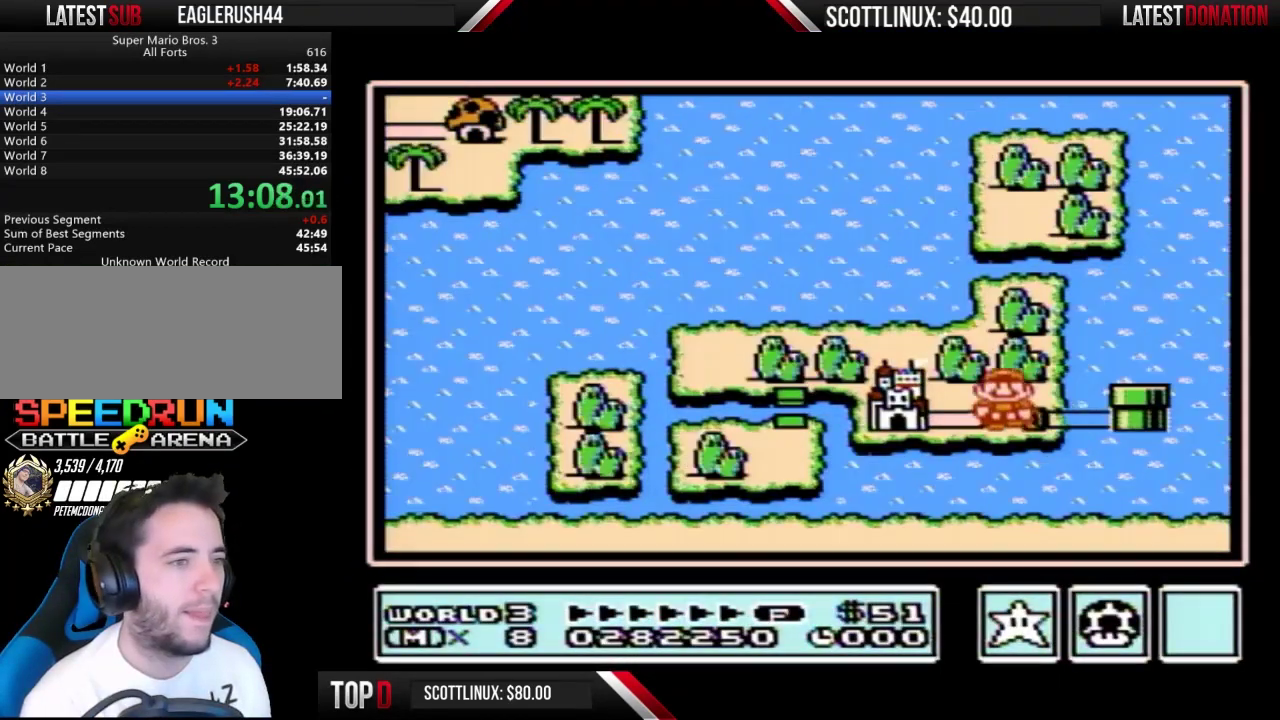
{"buttons": ["DPAD_LEFT"], "events": [[33, "DPAD_LEFT", "down"]]}
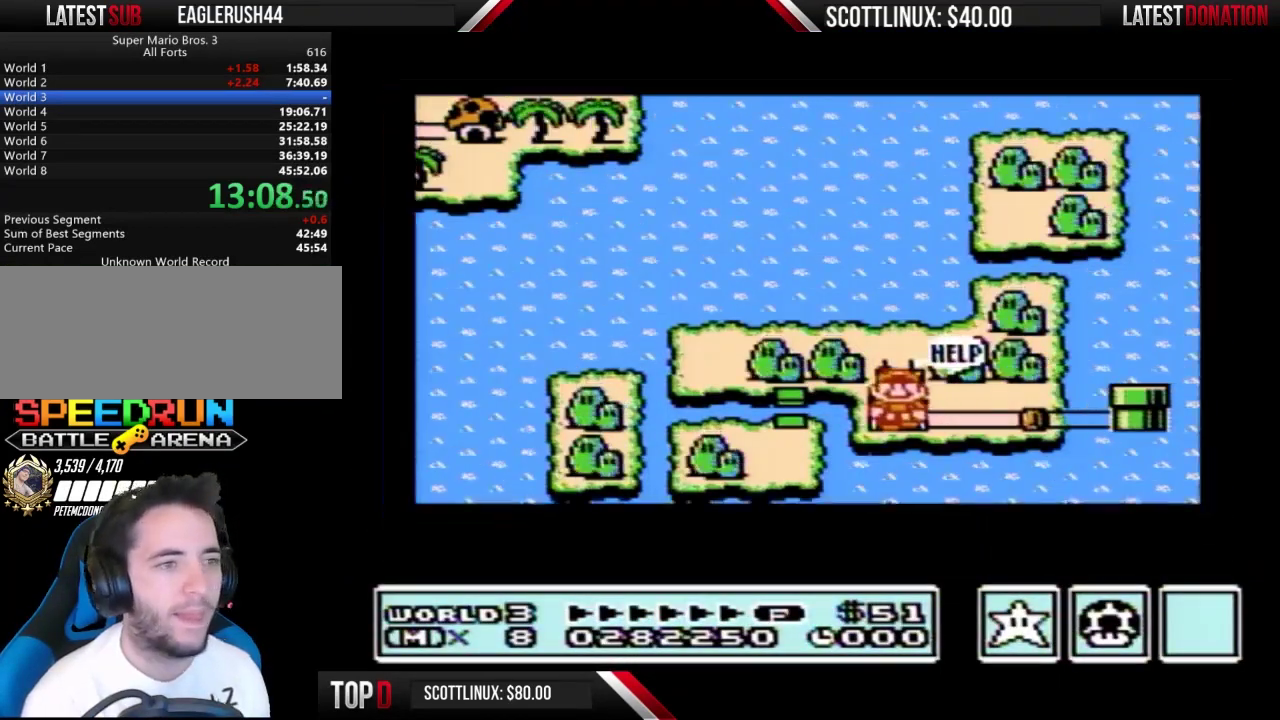
{"buttons": ["DPAD_LEFT"], "events": []}
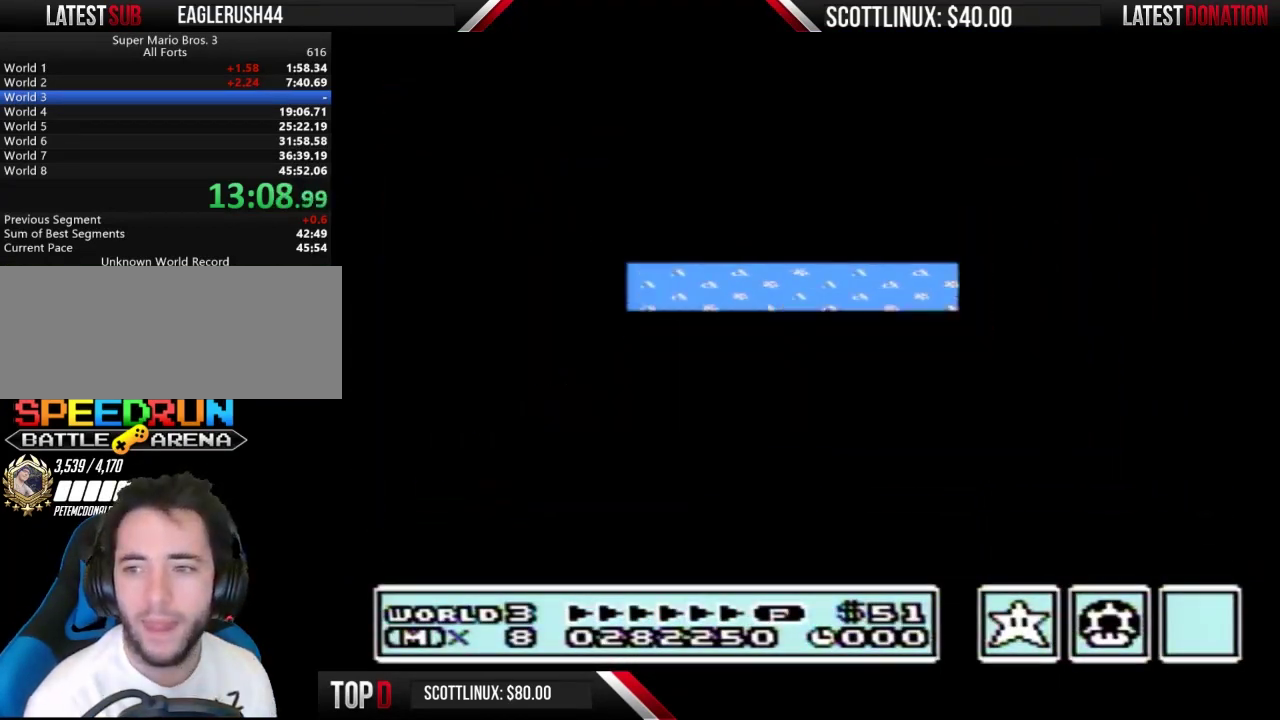
{"buttons": [], "events": [[300, "A", "down"], [300, "DPAD_LEFT", "up"], [400, "A", "up"]]}